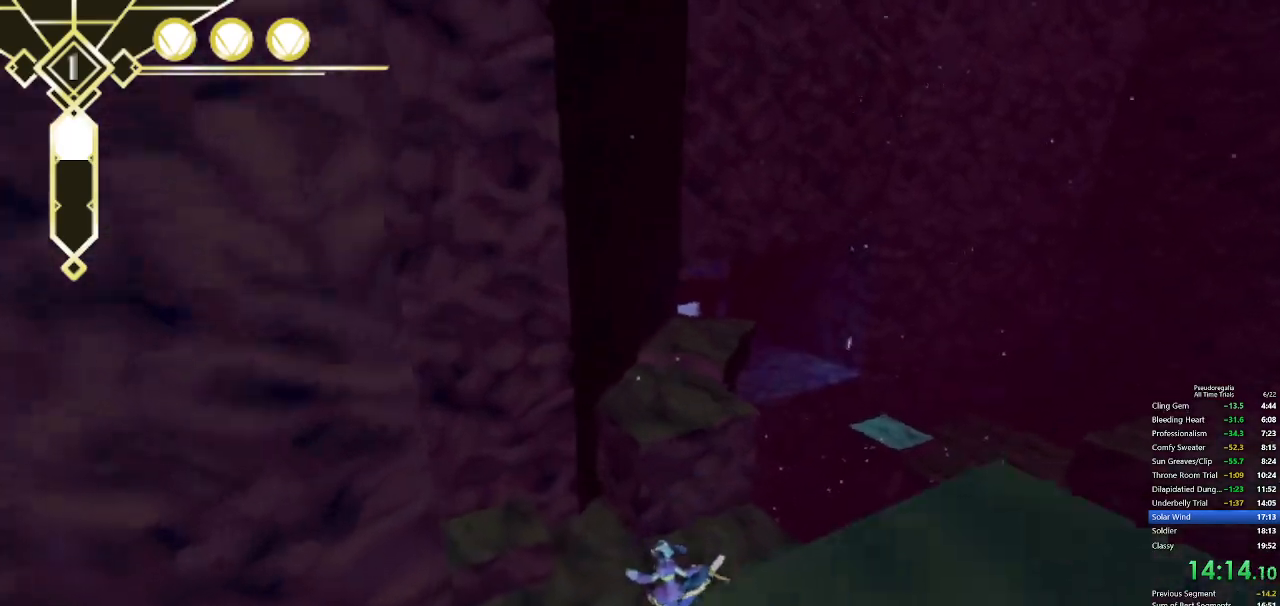
Gameplay with keyboard and mouse; each line is a JSON object with the keys and mouse buttons held at the frame after it. "events" lists presses ("down") and releases ("up") of "a", "d", "f", "q", "s", "shift", "space", "w", "mouse_left" and "mouse_right" between this image and that frame as [ms after this image, input, new state], when the widget could be followed in between. "mouse_left", "mouse_right" = the "left", "right" buttons of the "mouse" list. No other keys are recorded. Not read: mouse_move.
{"keys": ["w"], "mouse": [], "events": [[267, "a", "up"]]}
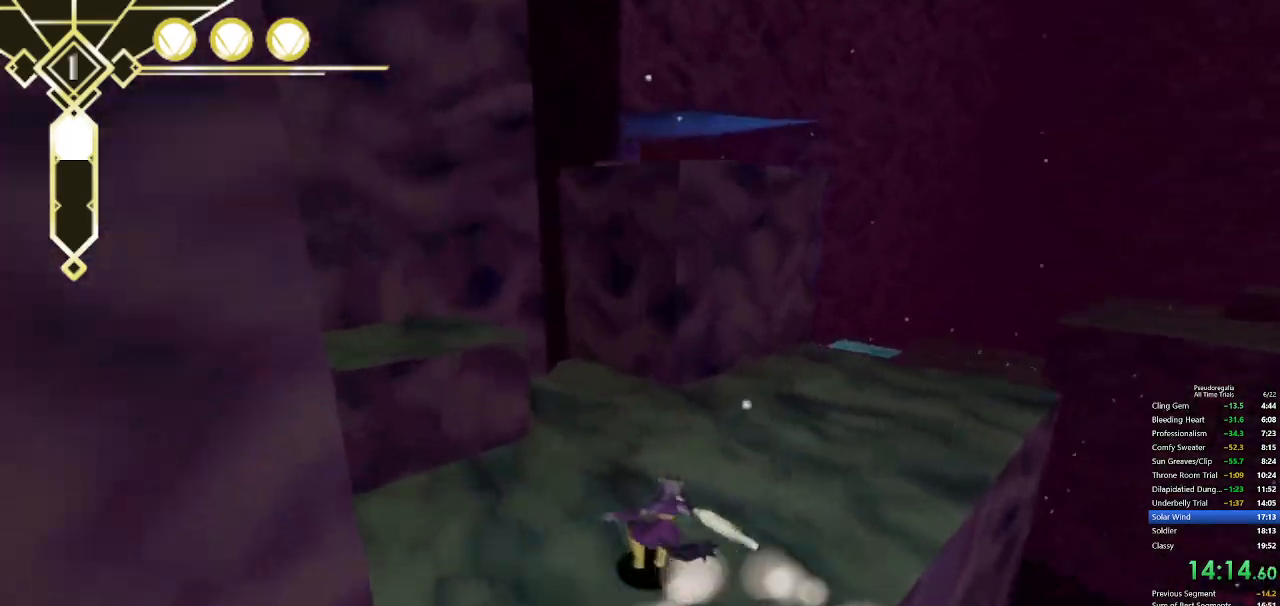
{"keys": ["w"], "mouse": [], "events": [[183, "q", "down"], [383, "q", "up"]]}
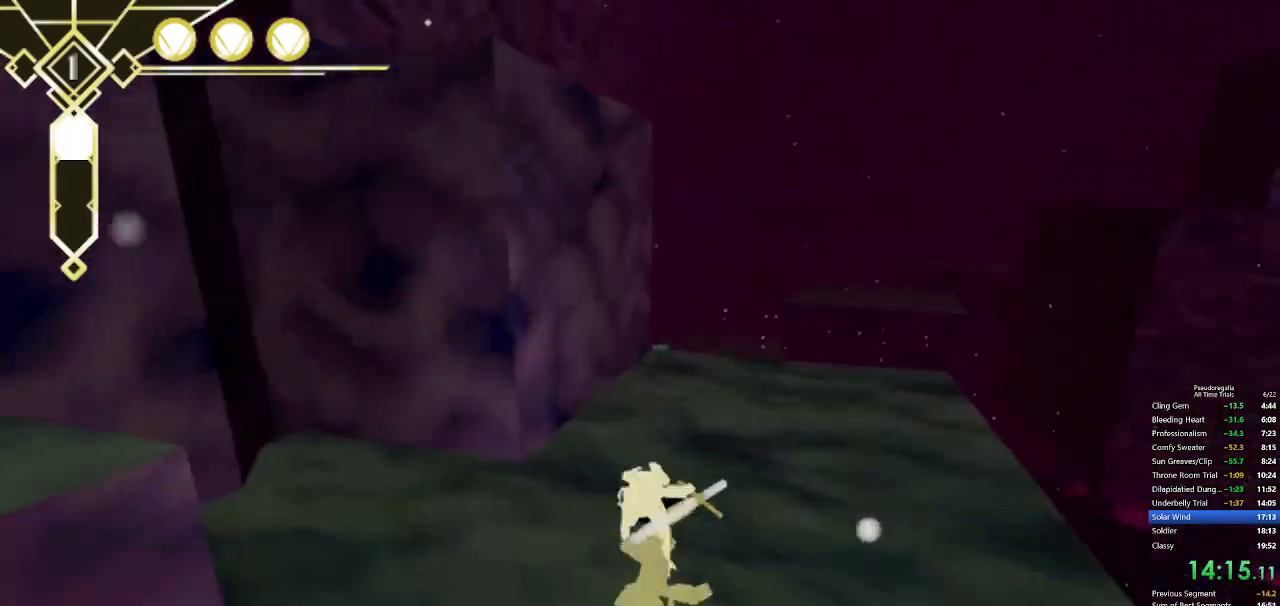
{"keys": ["w"], "mouse": [], "events": [[17, "d", "down"], [17, "space", "down"], [117, "space", "up"], [300, "q", "down"], [350, "d", "up"], [433, "q", "up"]]}
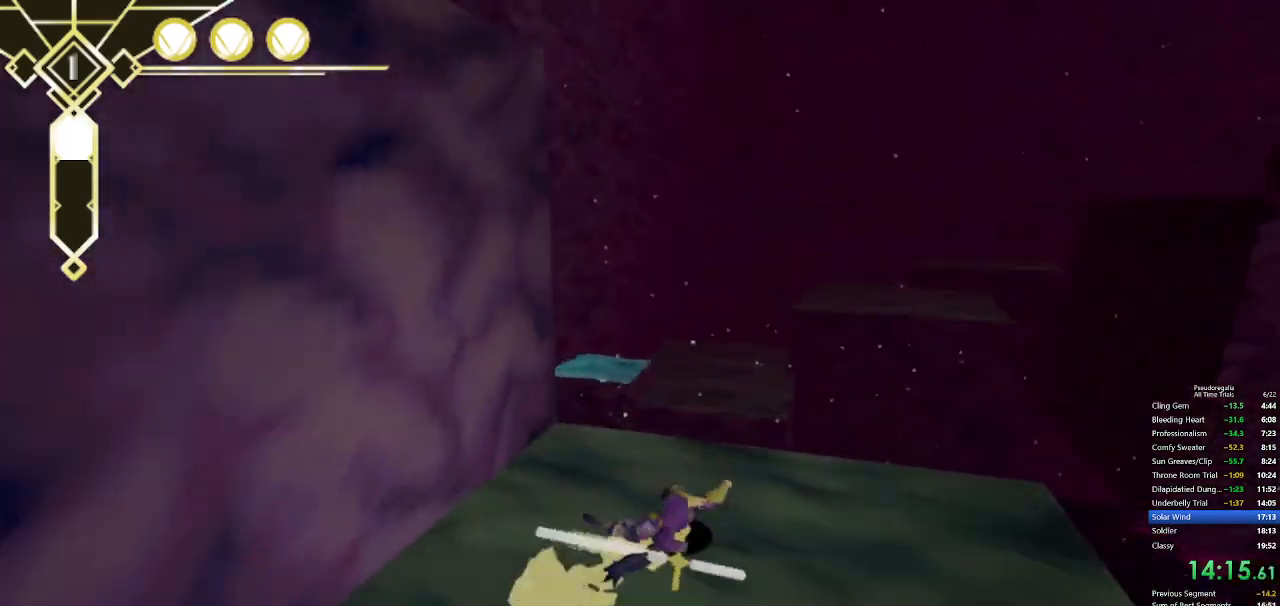
{"keys": ["a", "w"], "mouse": [], "events": [[83, "s", "down"], [83, "space", "down"], [133, "s", "up"], [133, "space", "up"], [167, "space", "down"], [217, "a", "down"], [217, "space", "up"]]}
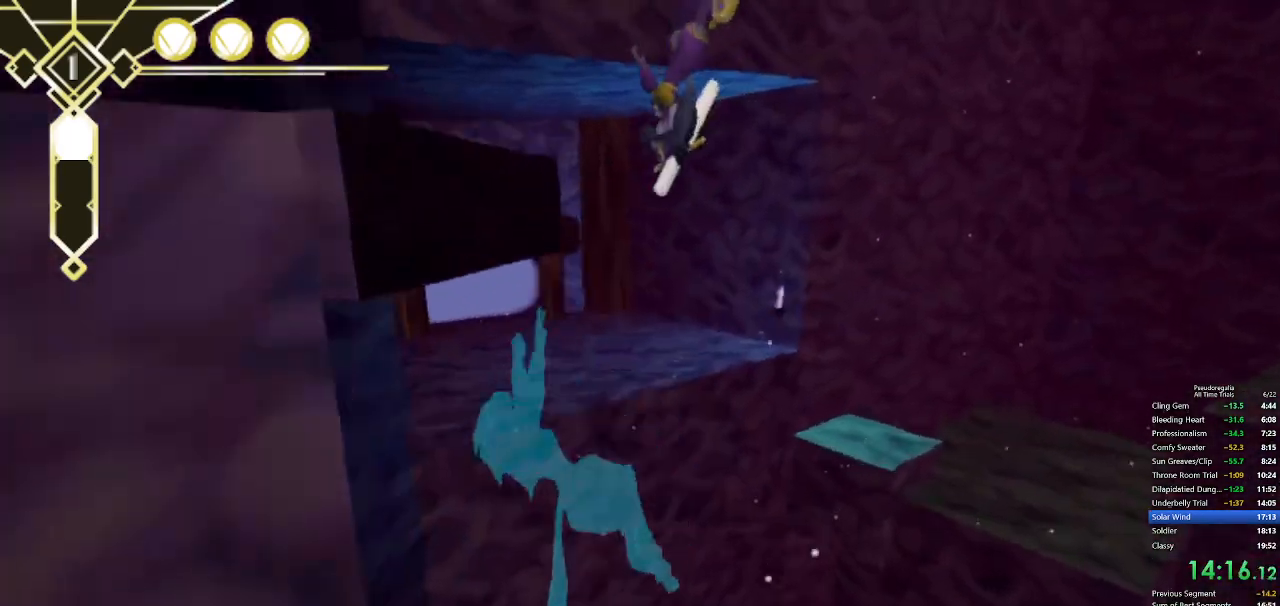
{"keys": ["w"], "mouse": [], "events": [[383, "a", "up"]]}
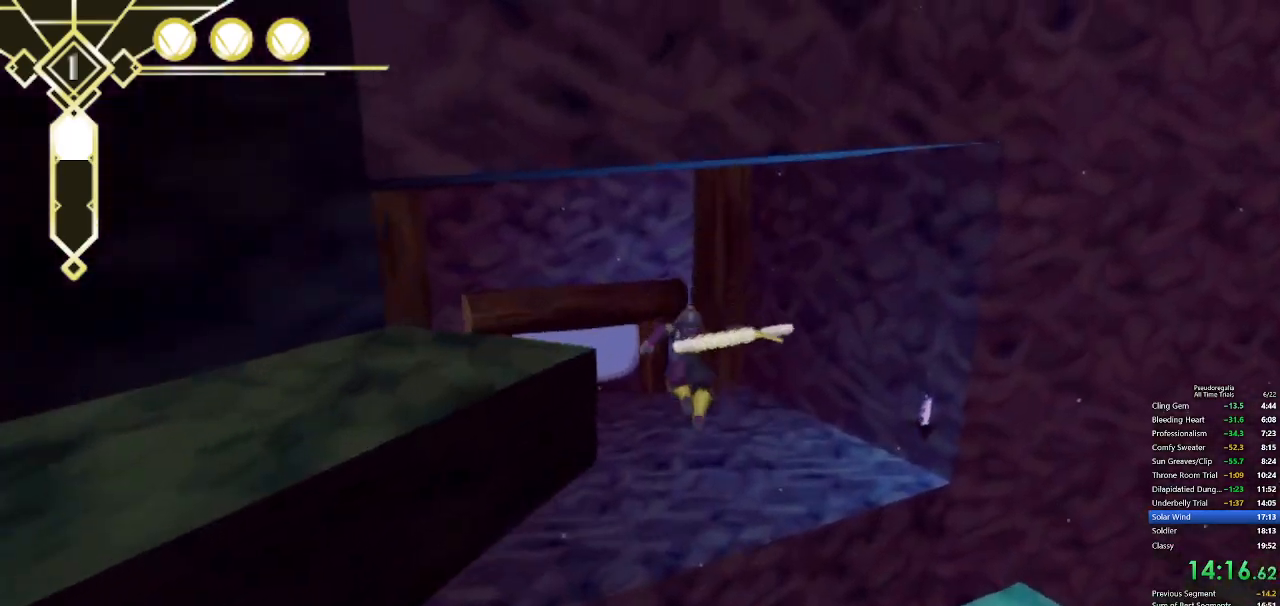
{"keys": ["space", "w"], "mouse": [], "events": [[483, "space", "down"]]}
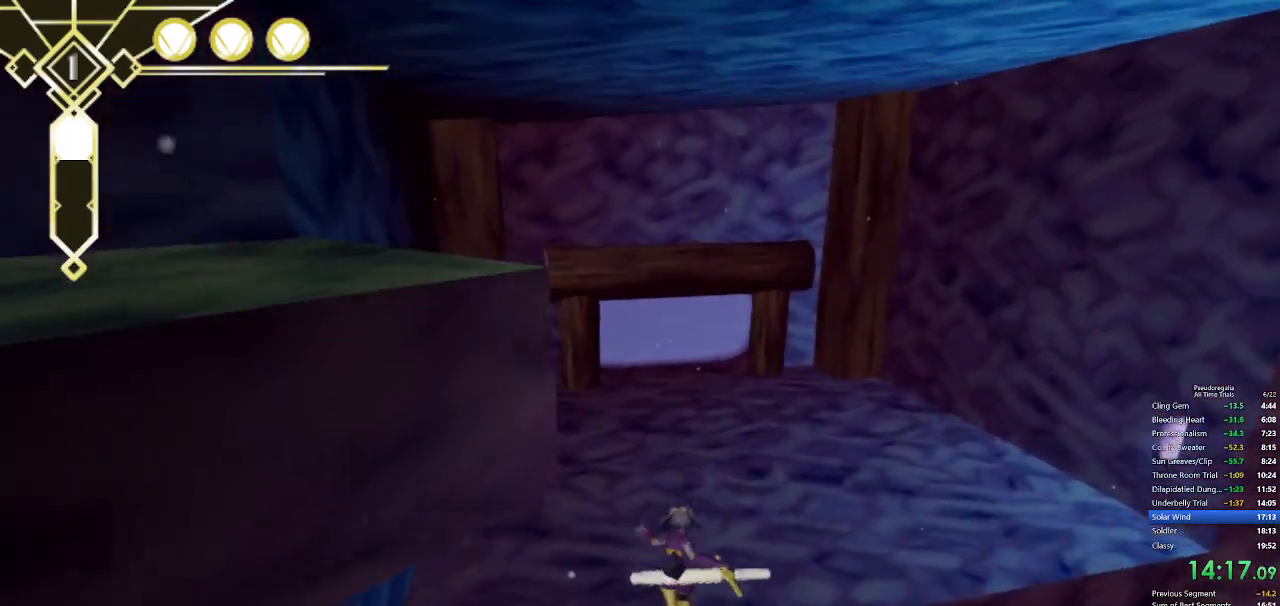
{"keys": ["d", "w"], "mouse": [], "events": [[83, "space", "up"], [450, "d", "down"]]}
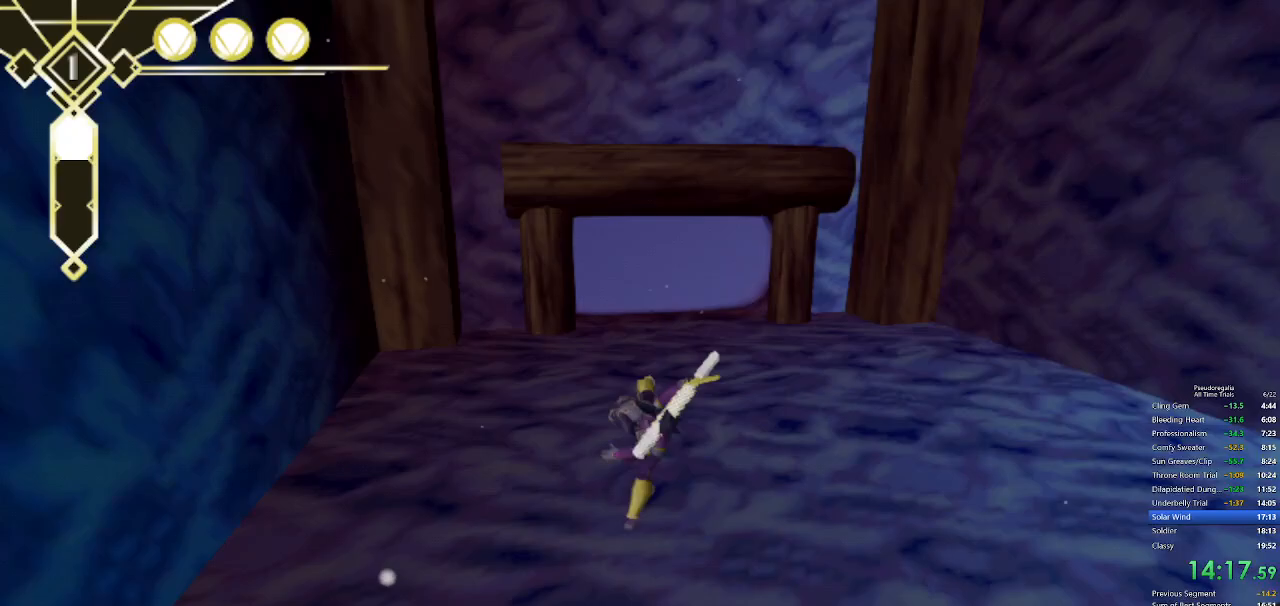
{"keys": ["q", "w"], "mouse": [], "events": [[100, "d", "up"], [433, "q", "down"]]}
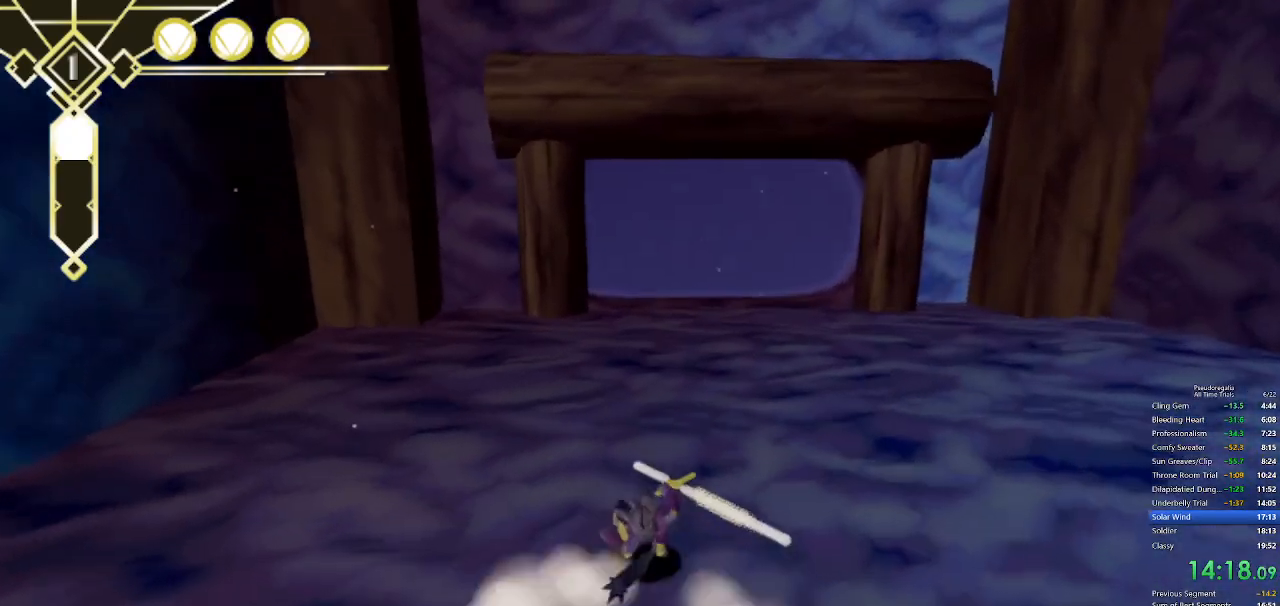
{"keys": ["w"], "mouse": [], "events": [[117, "q", "up"], [250, "q", "down"], [250, "space", "down"], [433, "space", "up"], [483, "q", "up"]]}
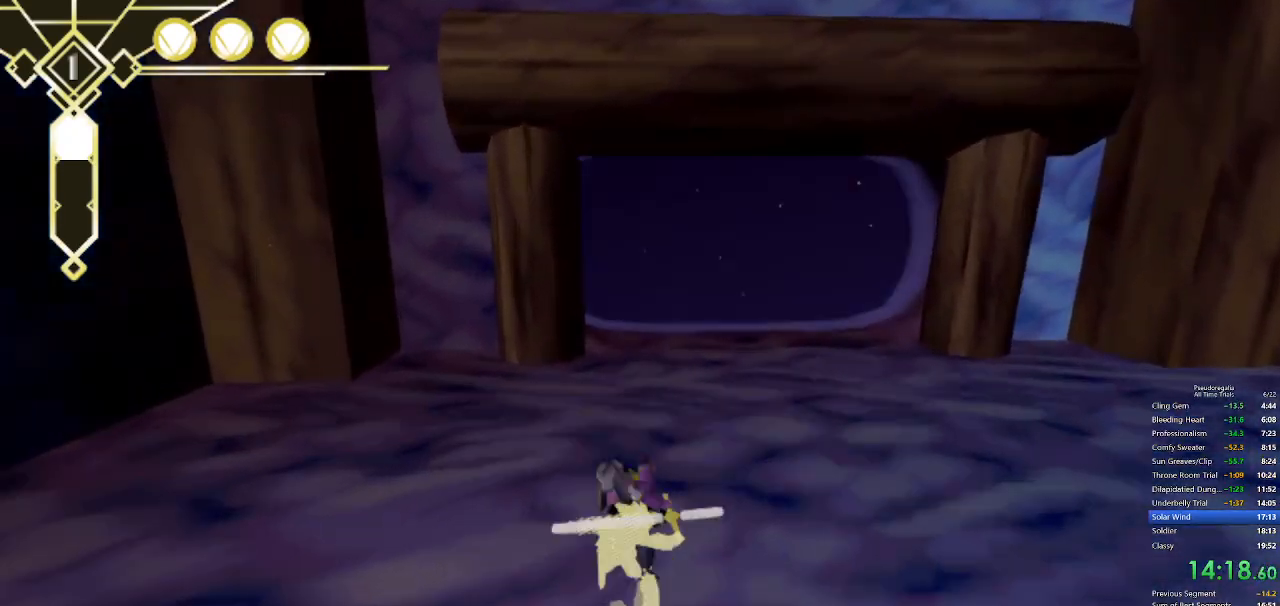
{"keys": ["w"], "mouse": [], "events": [[33, "space", "down"], [167, "space", "up"]]}
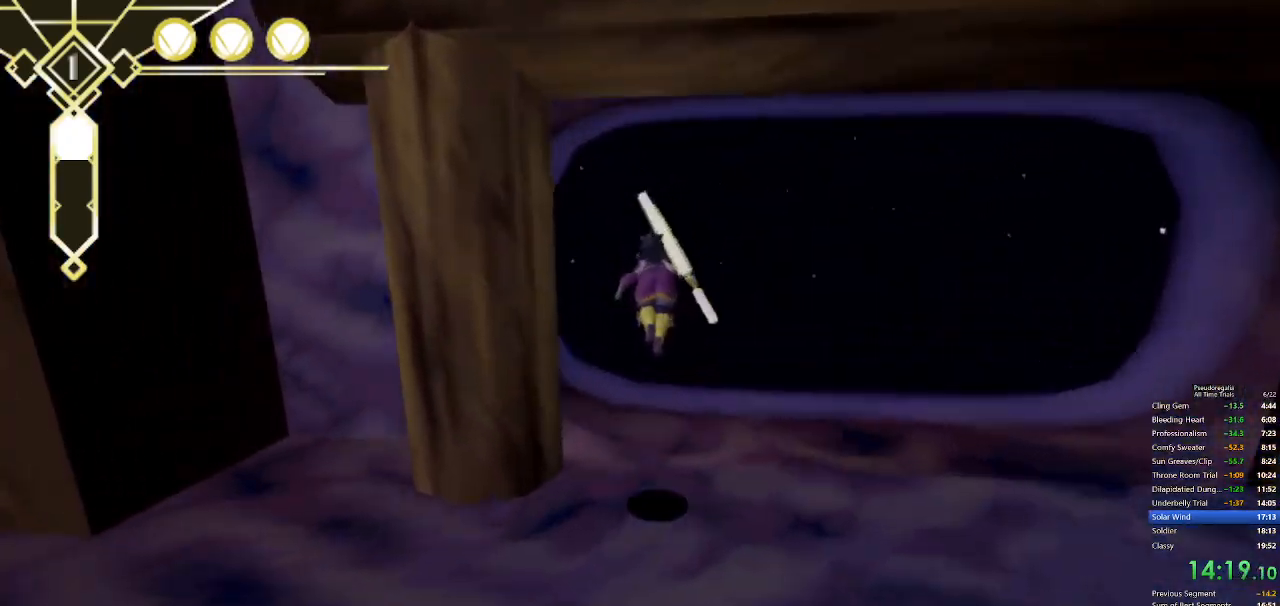
{"keys": ["a", "space", "w"], "mouse": [], "events": [[283, "space", "down"], [333, "a", "down"]]}
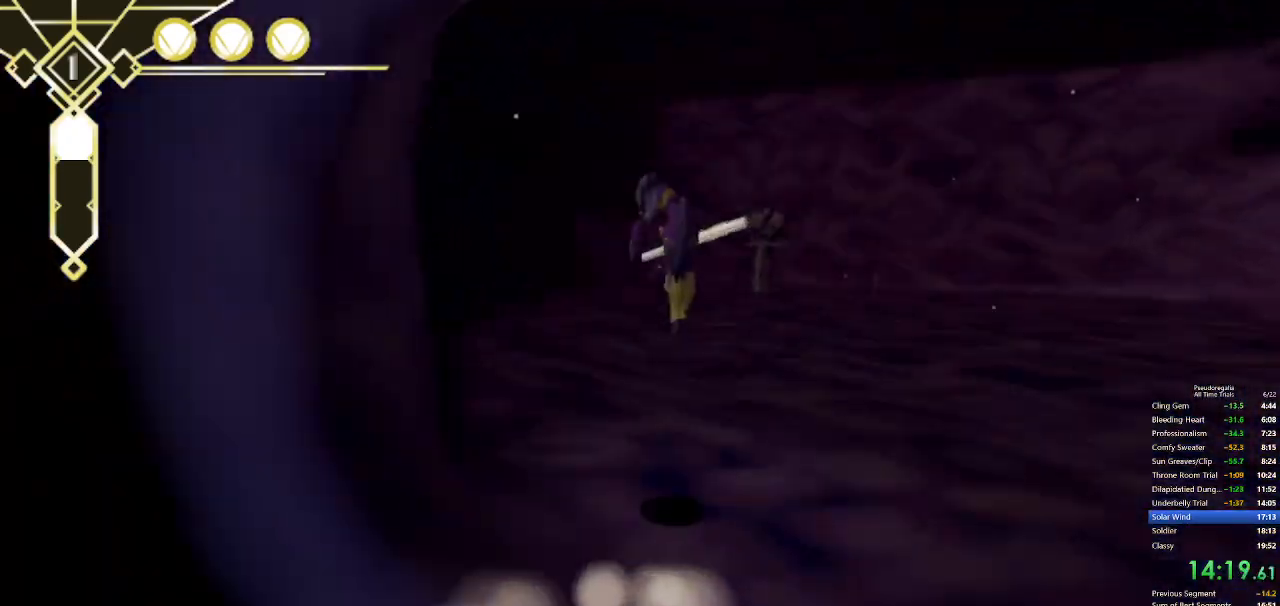
{"keys": ["w"], "mouse": [], "events": [[167, "a", "up"], [350, "space", "up"]]}
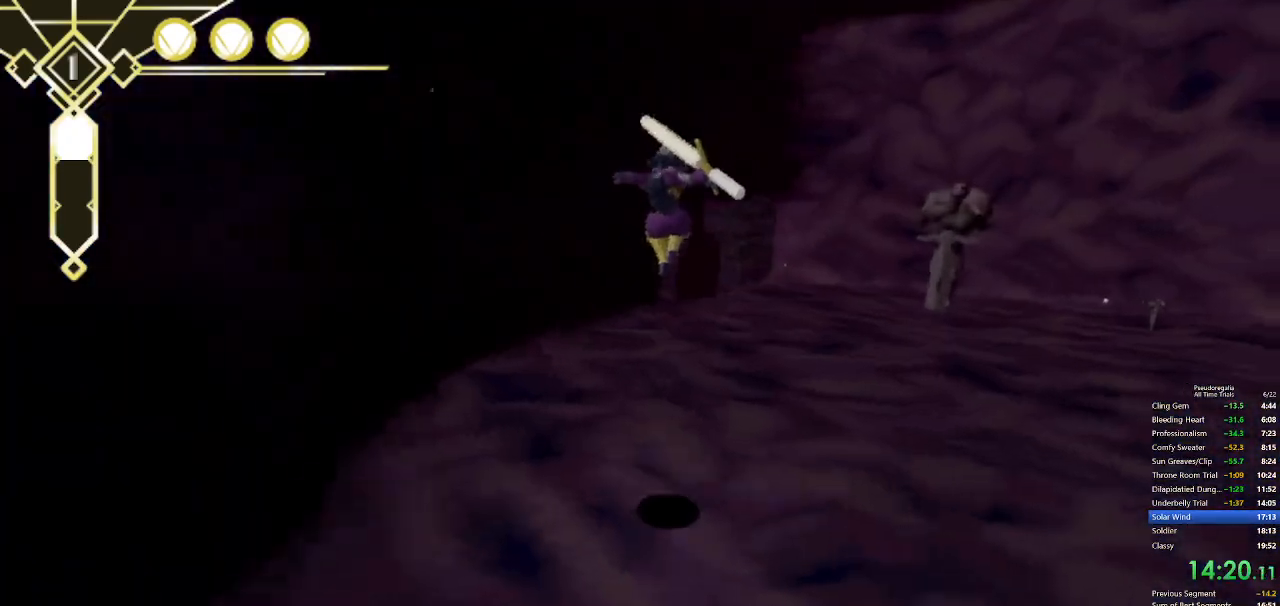
{"keys": ["d", "w"], "mouse": [], "events": [[33, "space", "down"], [317, "d", "down"], [367, "mouse_left", "down"], [450, "space", "up"], [500, "mouse_left", "up"]]}
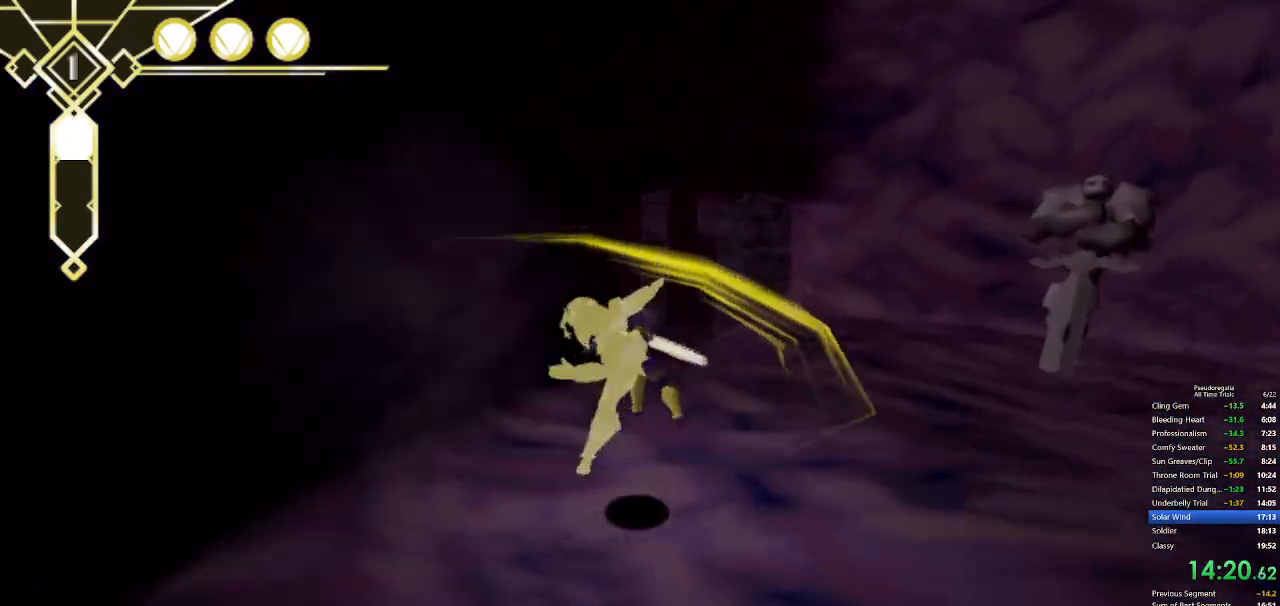
{"keys": ["w"], "mouse": [], "events": [[100, "d", "up"]]}
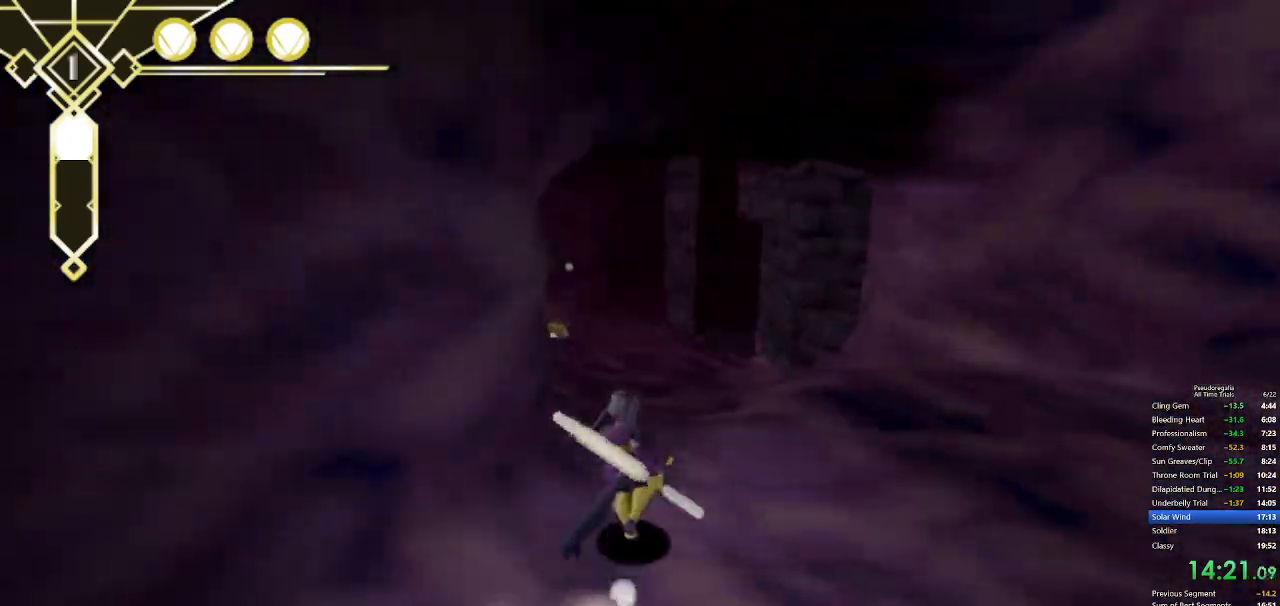
{"keys": ["w"], "mouse": [], "events": [[67, "q", "down"], [250, "q", "up"]]}
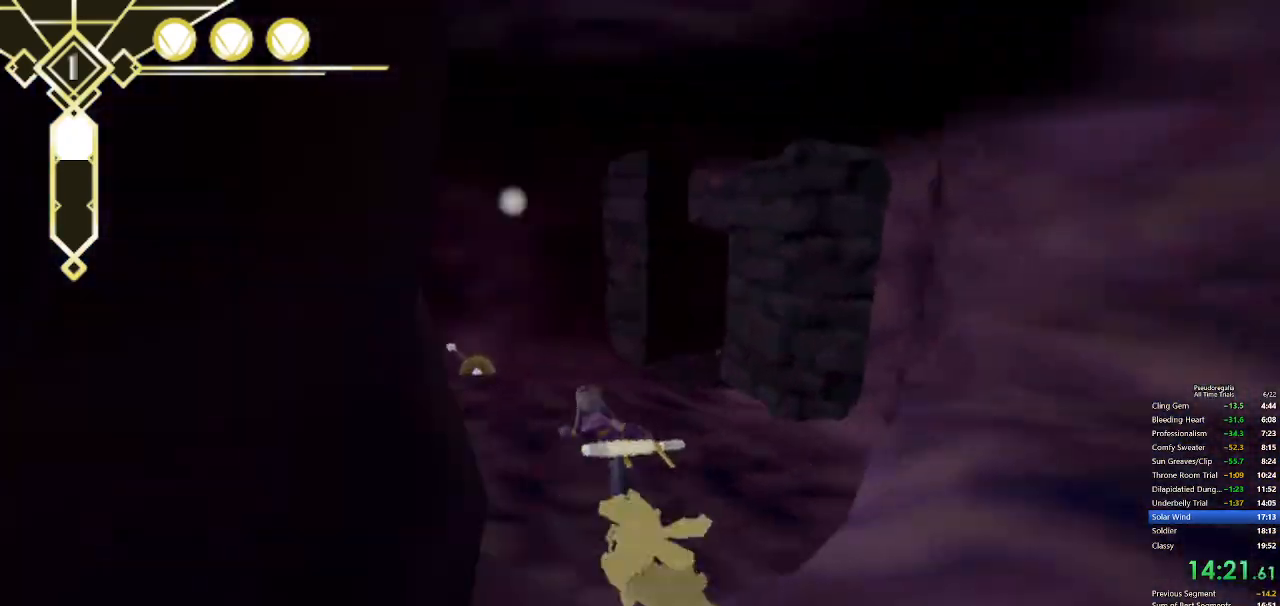
{"keys": ["w"], "mouse": [], "events": [[33, "space", "down"], [133, "space", "up"]]}
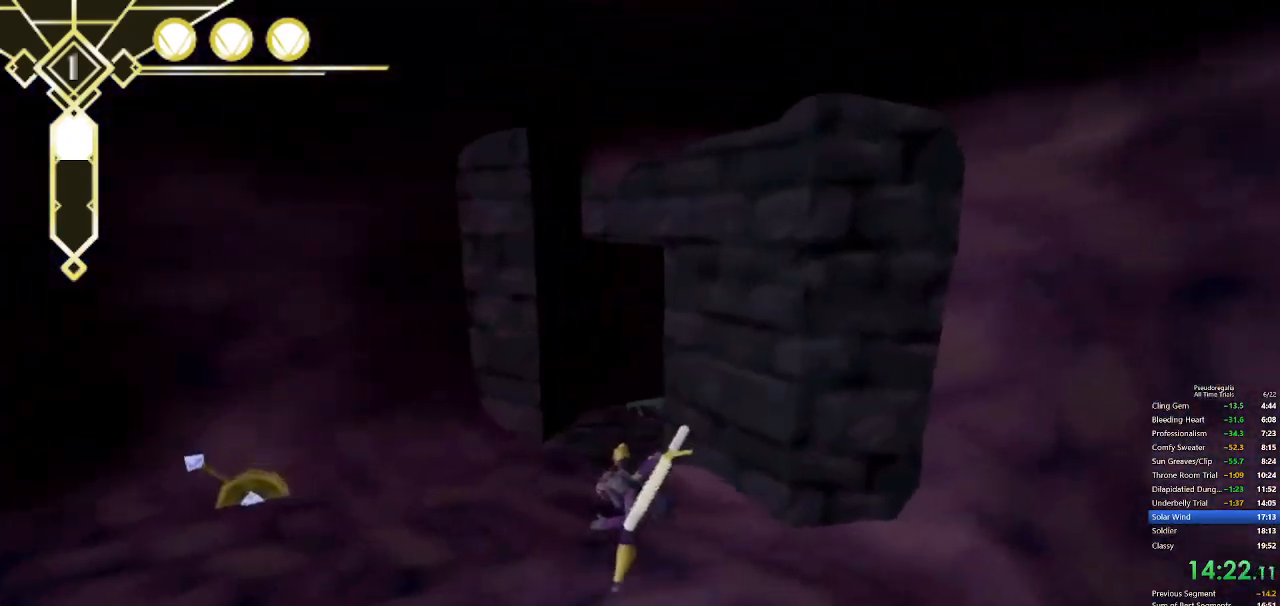
{"keys": ["d", "space", "w"], "mouse": [], "events": [[50, "d", "down"], [183, "space", "down"], [333, "d", "up"], [467, "d", "down"]]}
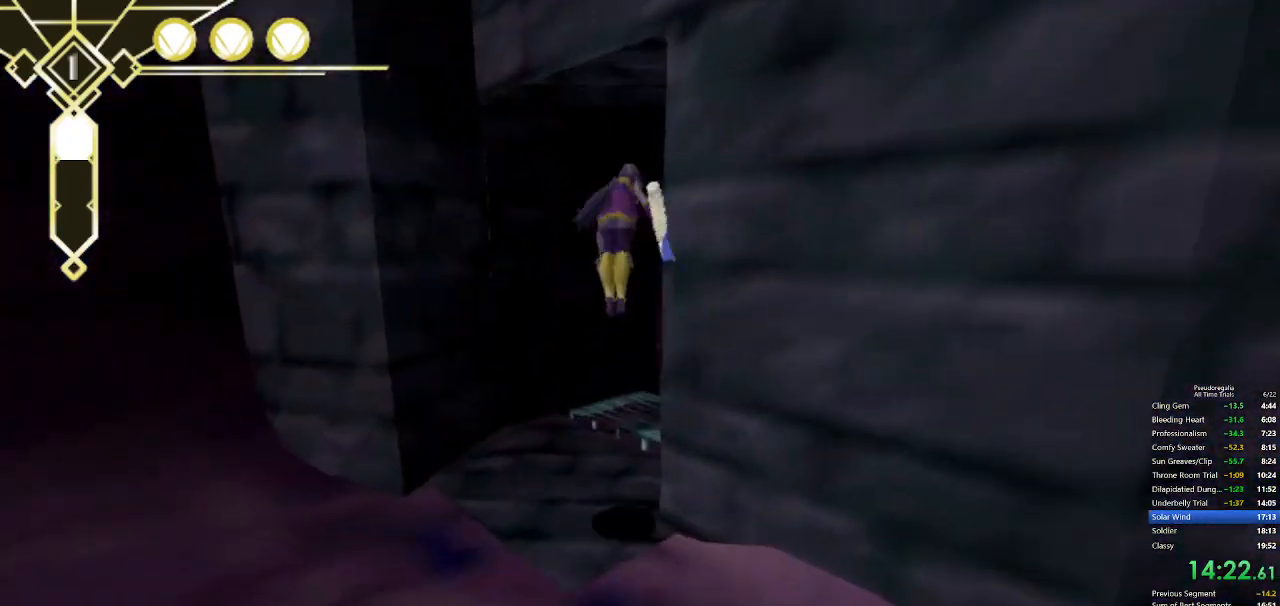
{"keys": ["space", "w"], "mouse": [], "events": [[483, "d", "up"]]}
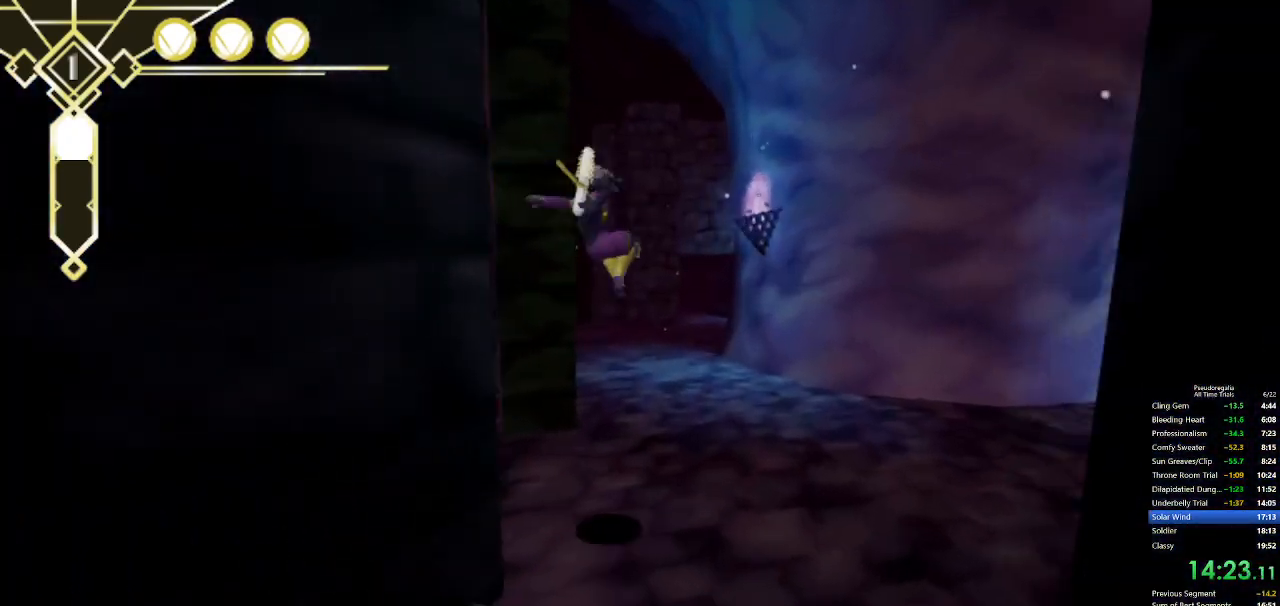
{"keys": ["space", "w"], "mouse": [], "events": [[83, "space", "up"], [217, "space", "down"]]}
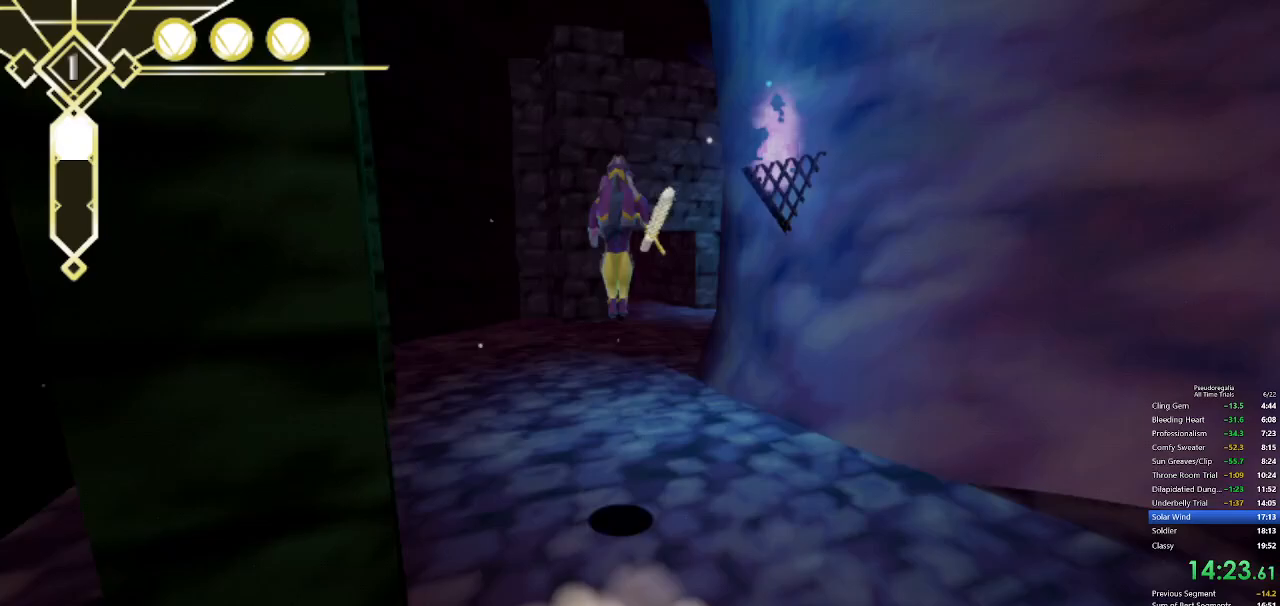
{"keys": ["space", "w"], "mouse": [], "events": [[383, "space", "up"], [467, "space", "down"]]}
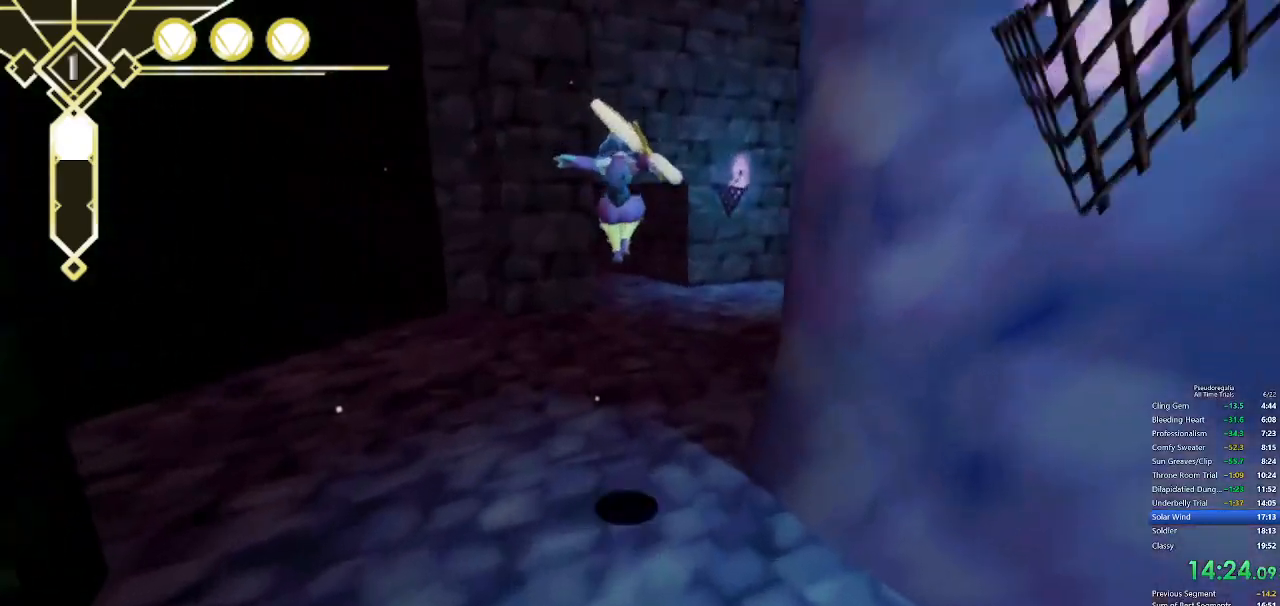
{"keys": ["w"], "mouse": [], "events": [[433, "space", "up"]]}
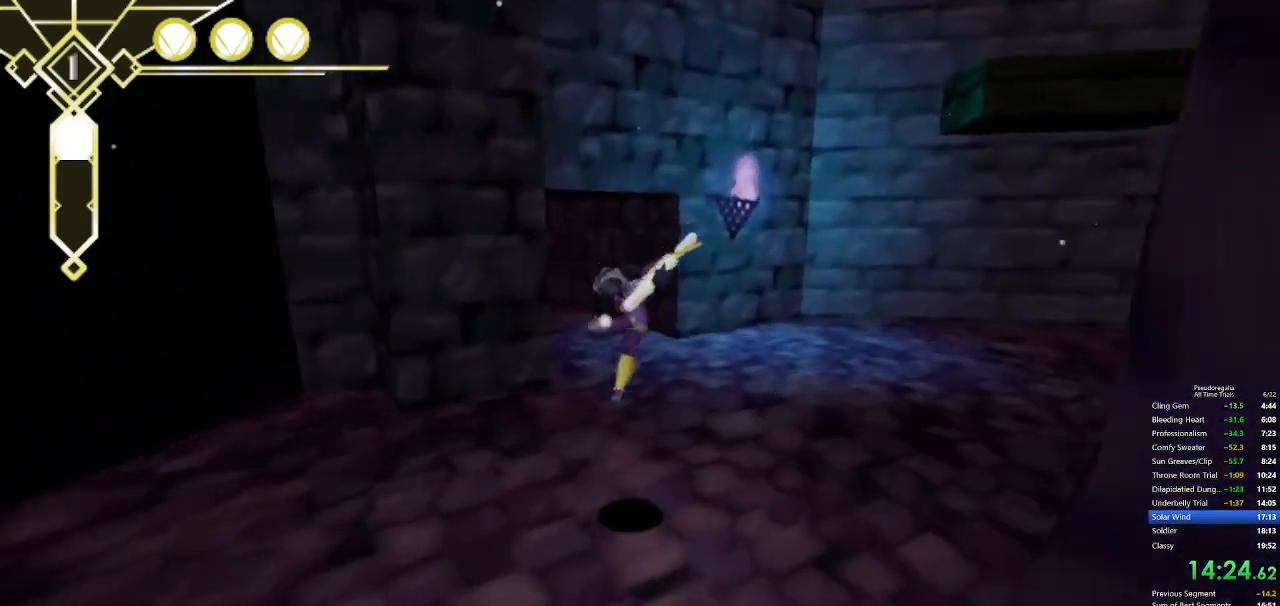
{"keys": ["w"], "mouse": [], "events": [[133, "space", "down"], [317, "a", "down"], [317, "space", "up"], [400, "a", "up"]]}
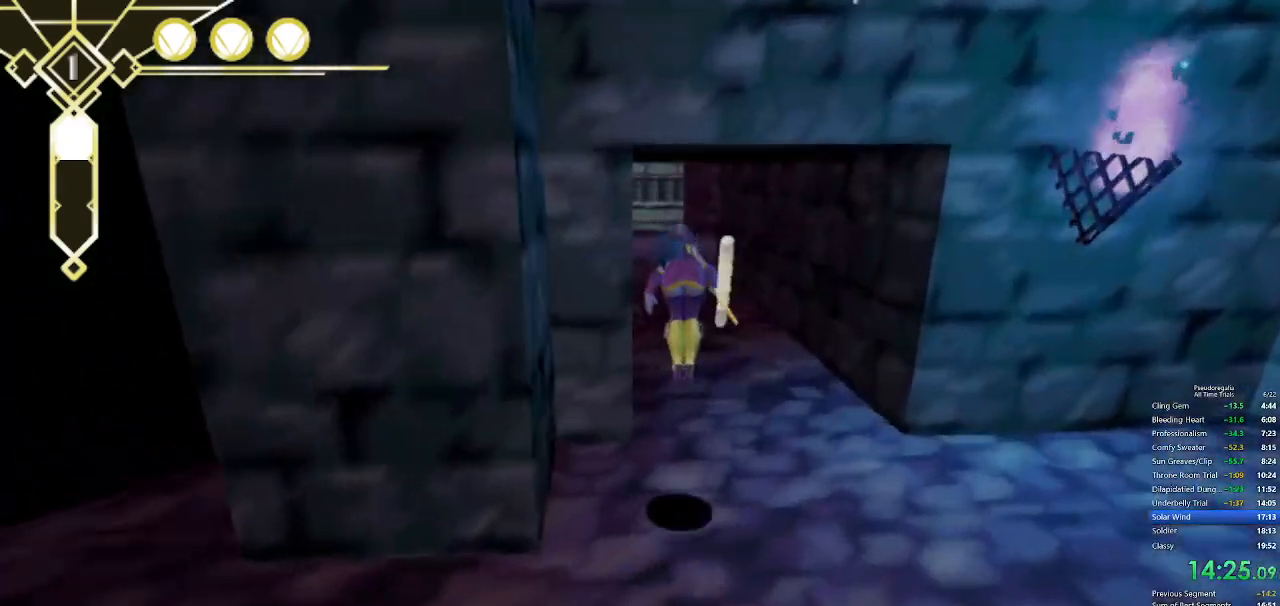
{"keys": ["space", "w"], "mouse": [], "events": [[50, "a", "down"], [183, "a", "up"], [383, "space", "down"]]}
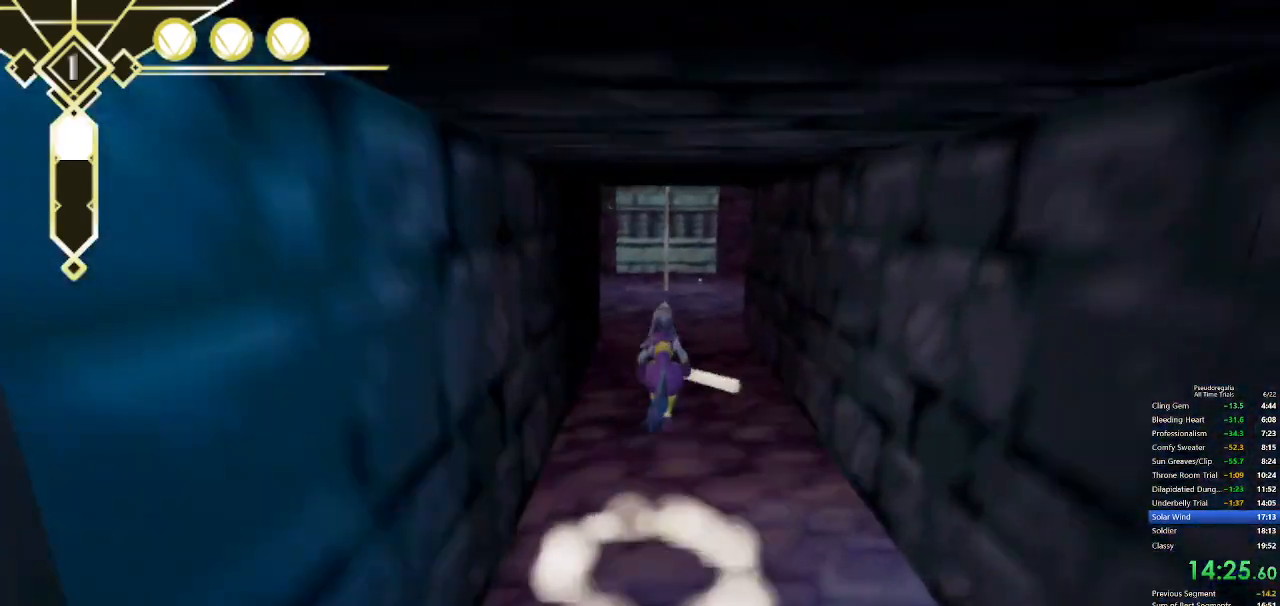
{"keys": ["w"], "mouse": [], "events": [[433, "space", "up"]]}
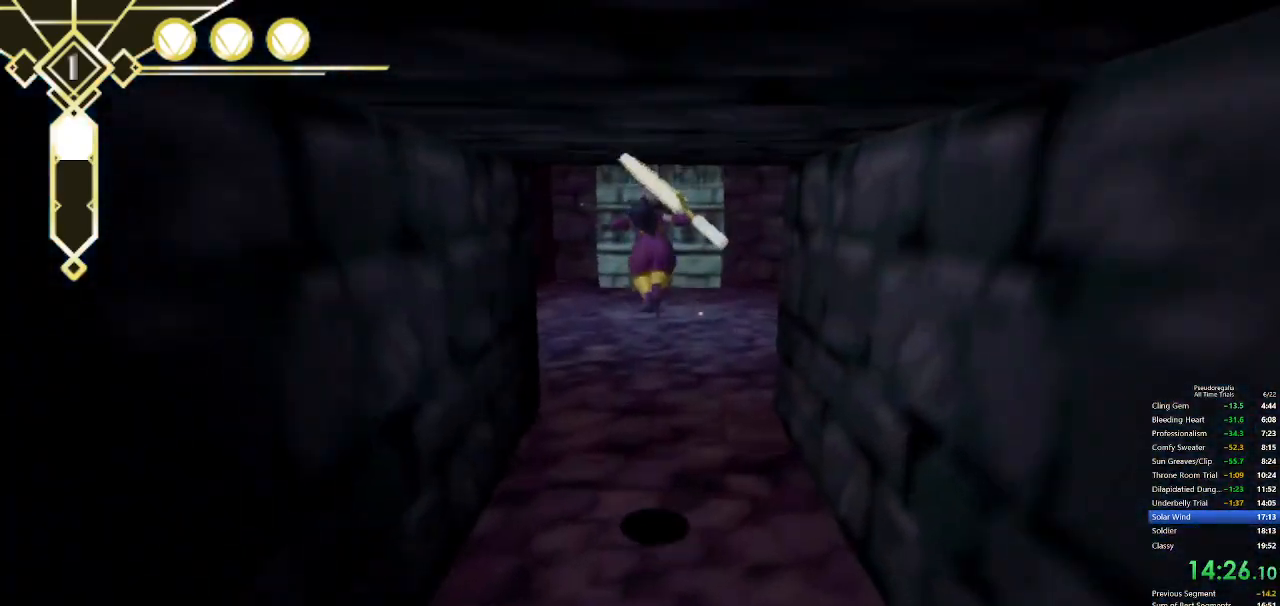
{"keys": ["w"], "mouse": [], "events": [[267, "s", "down"], [367, "s", "up"]]}
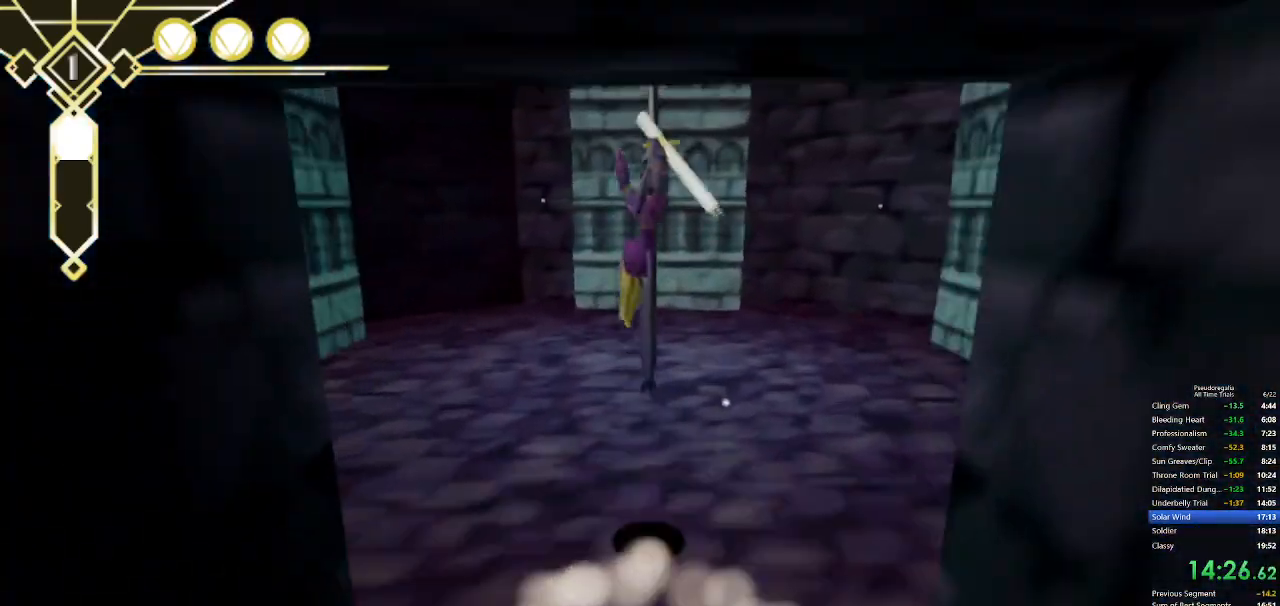
{"keys": ["w"], "mouse": [], "events": []}
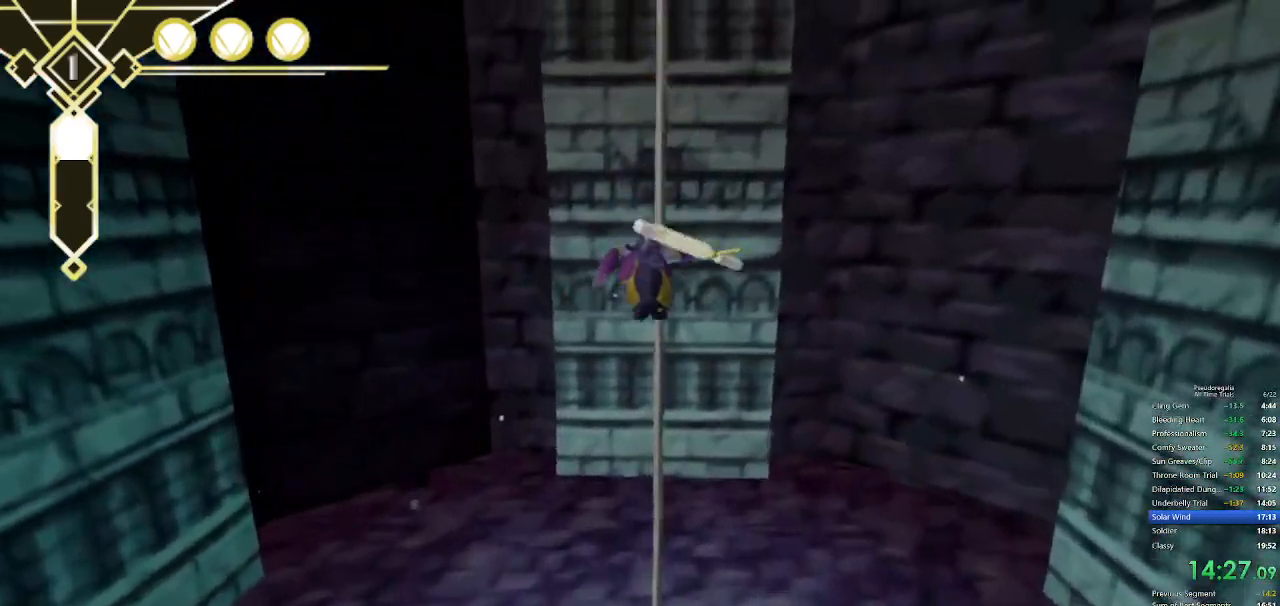
{"keys": ["d", "w"], "mouse": [], "events": [[117, "d", "down"]]}
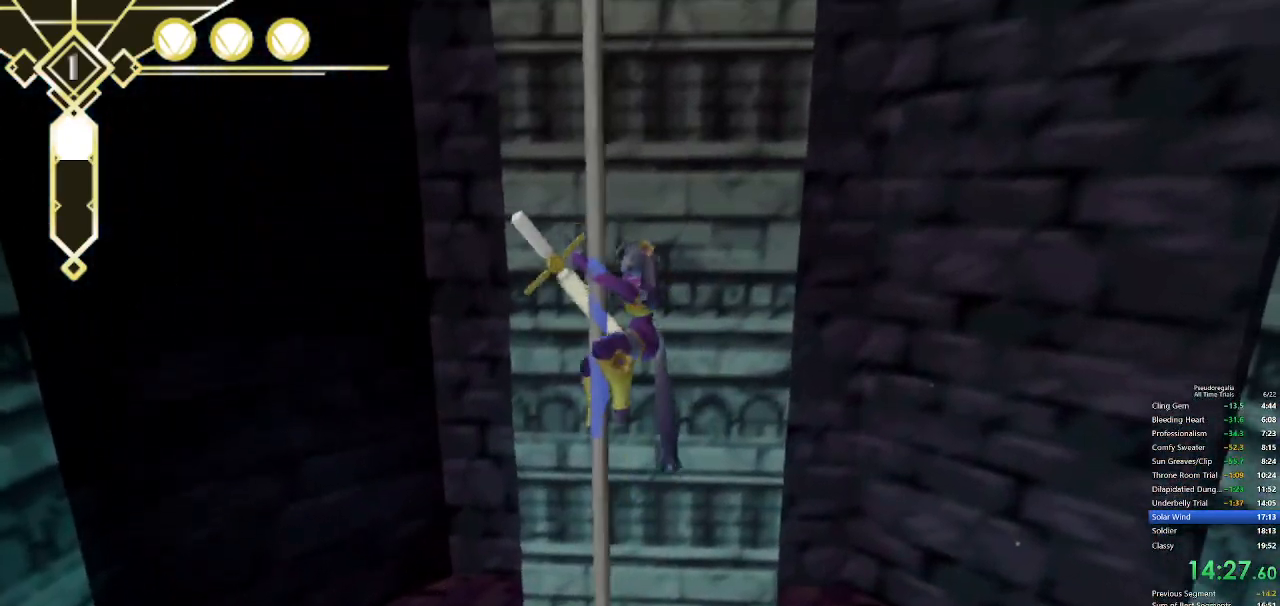
{"keys": ["w"], "mouse": [], "events": [[183, "d", "up"]]}
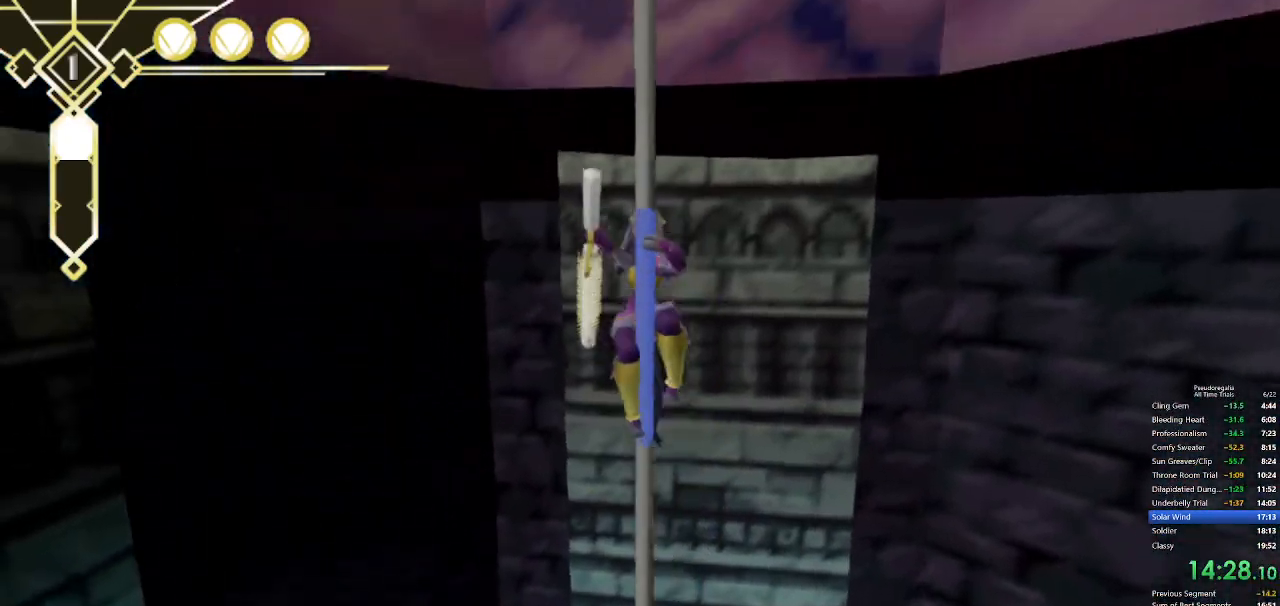
{"keys": ["w"], "mouse": [], "events": []}